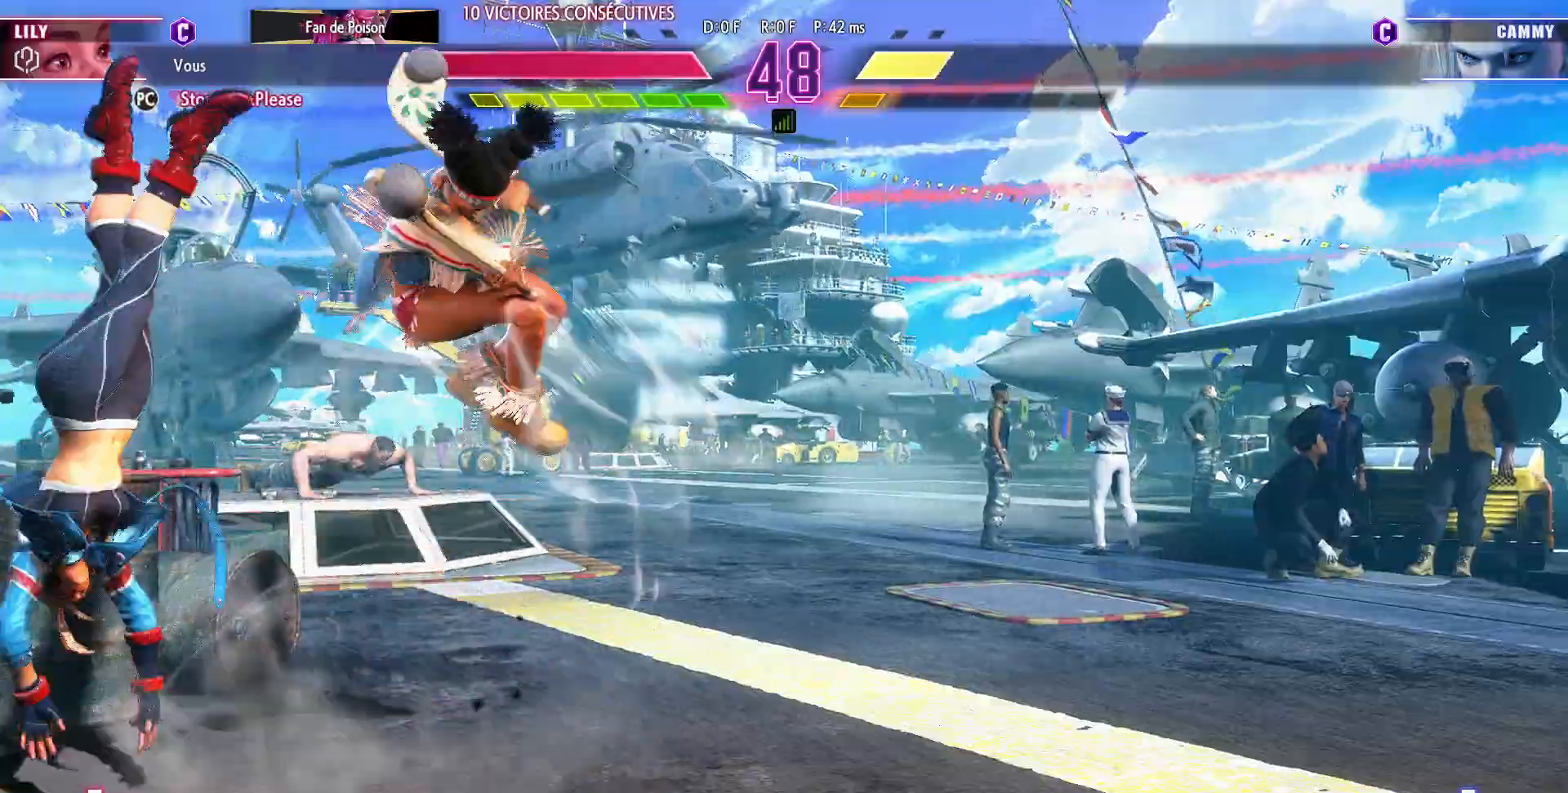
Gameplay with a controller (arcade stick); each line is a JSON object with the inputs held at the frame after it. "events" lists button and stick changes between this image and that frame as [ms after this image, input, new state], when the widget could be followed in between. Not read: L3 R3.
{"buttons": [], "left_stick": "right", "events": [[67, "left_stick", "right"]]}
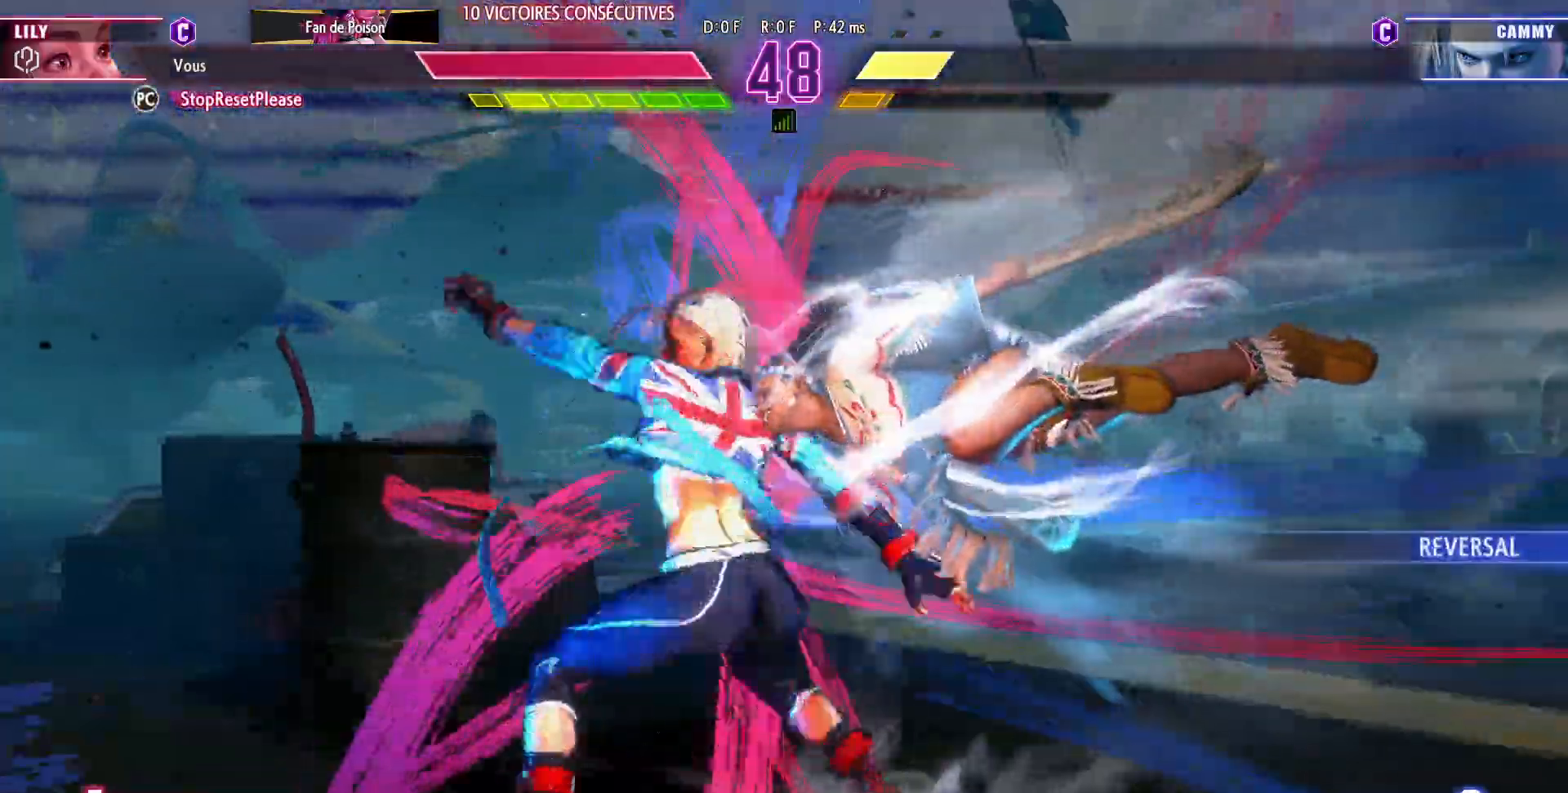
{"buttons": [], "left_stick": "down-right", "events": [[317, "left_stick", "down-right"]]}
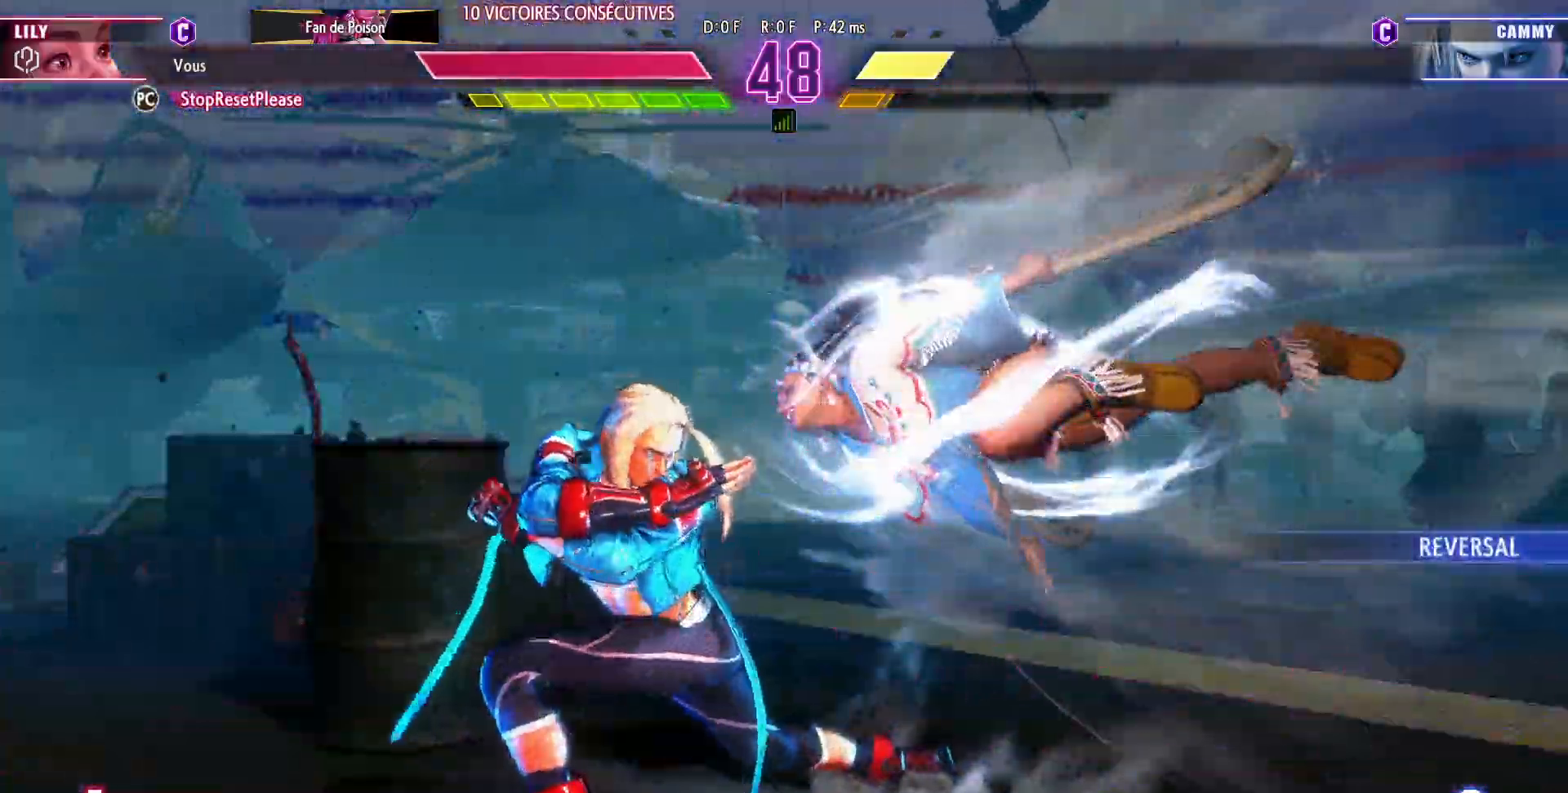
{"buttons": [], "left_stick": "down-right", "events": []}
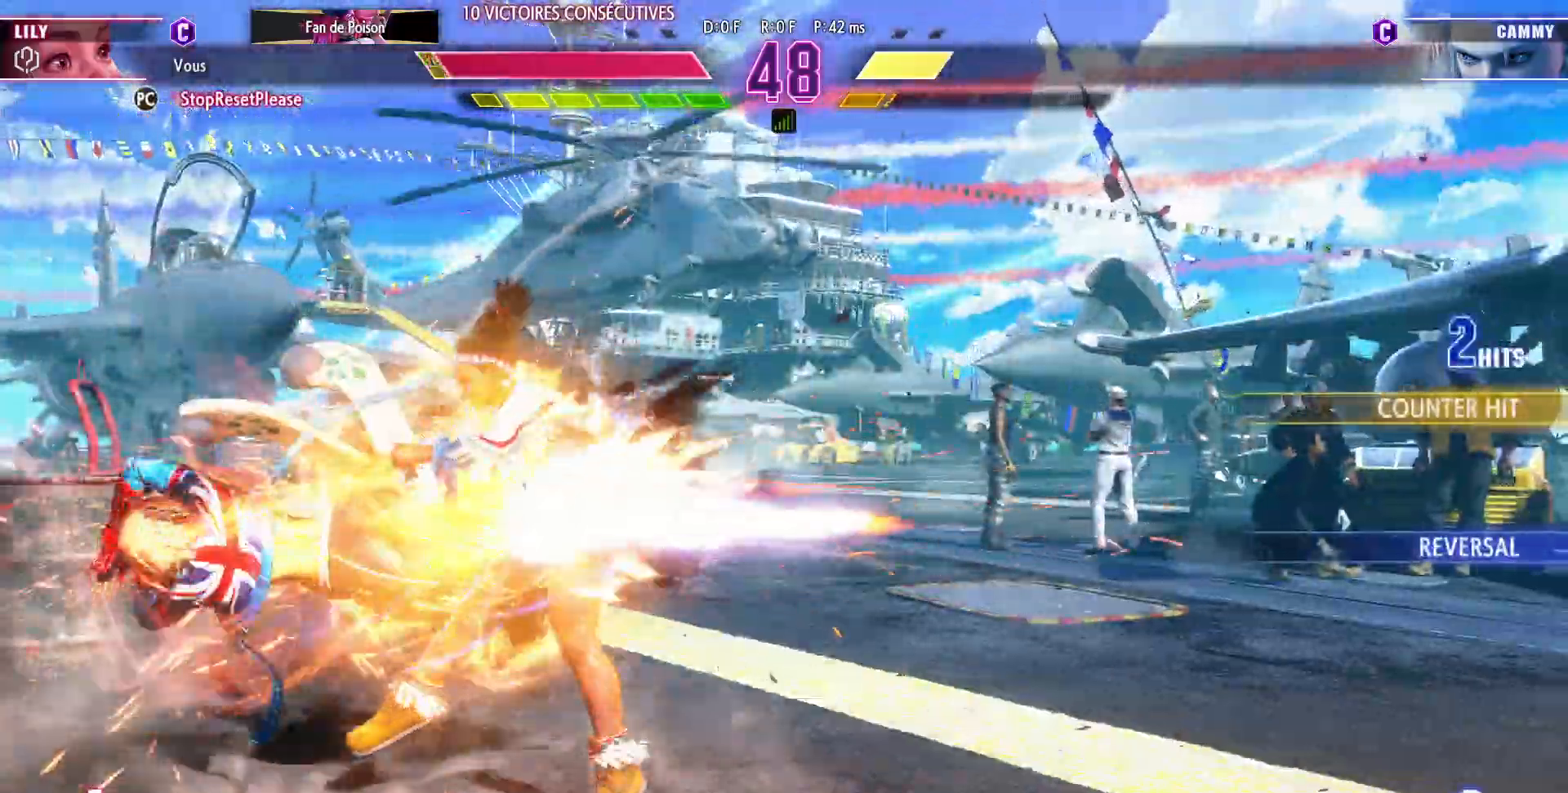
{"buttons": [], "left_stick": "down-right", "events": []}
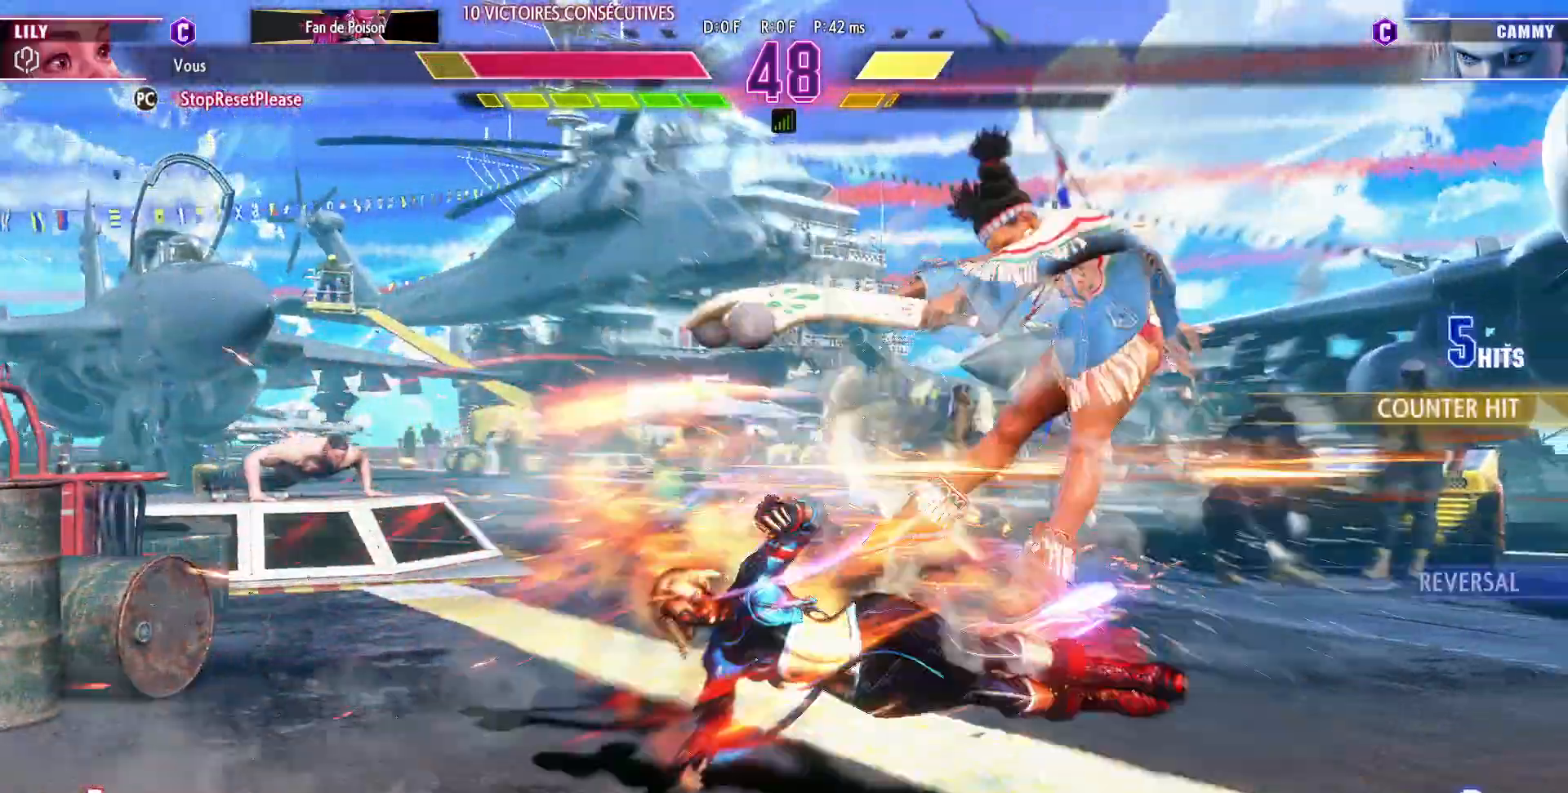
{"buttons": [], "left_stick": "down-right"}
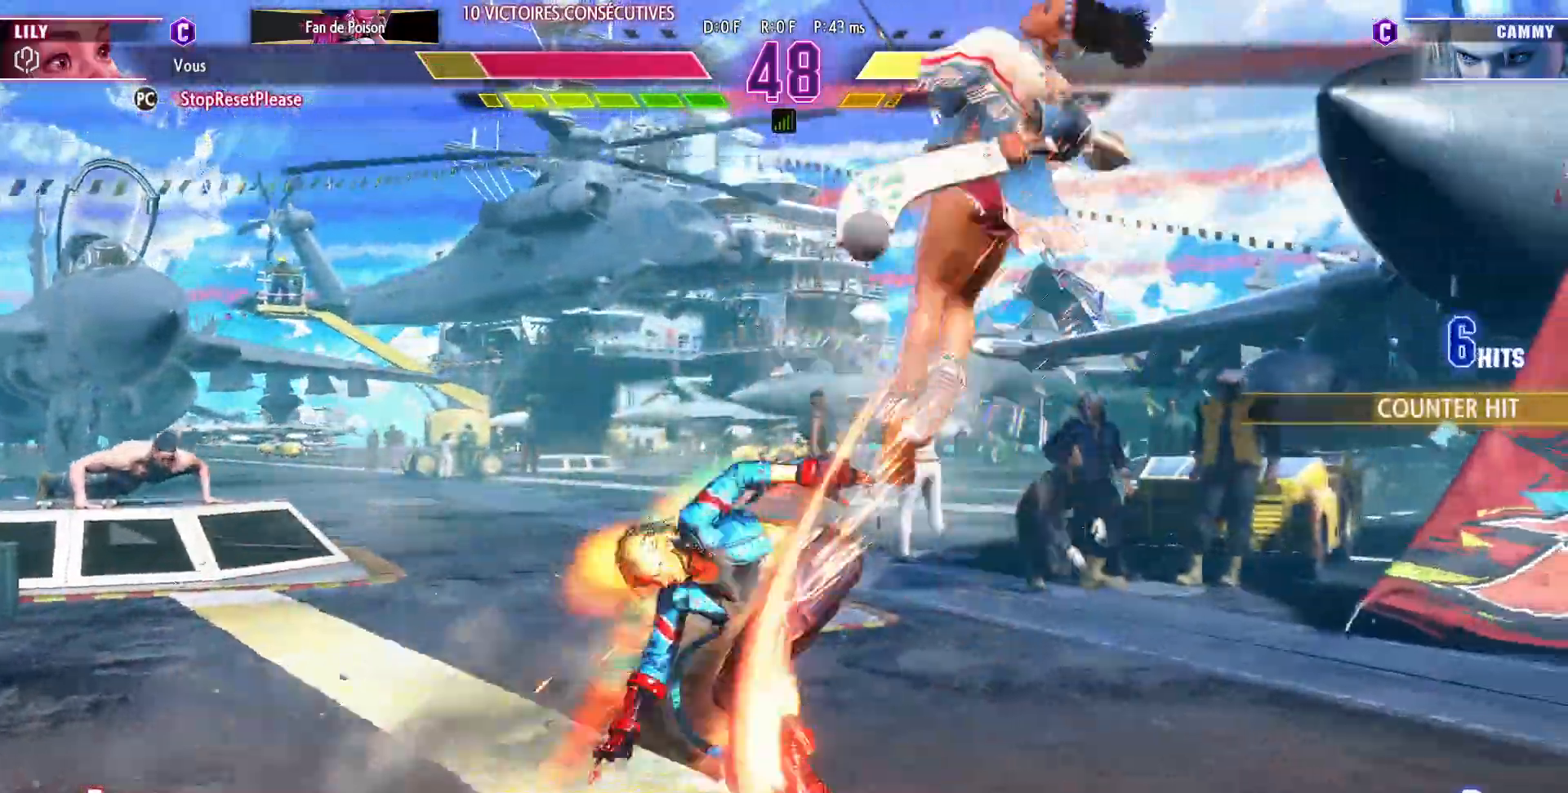
{"buttons": [], "left_stick": "down-right", "events": []}
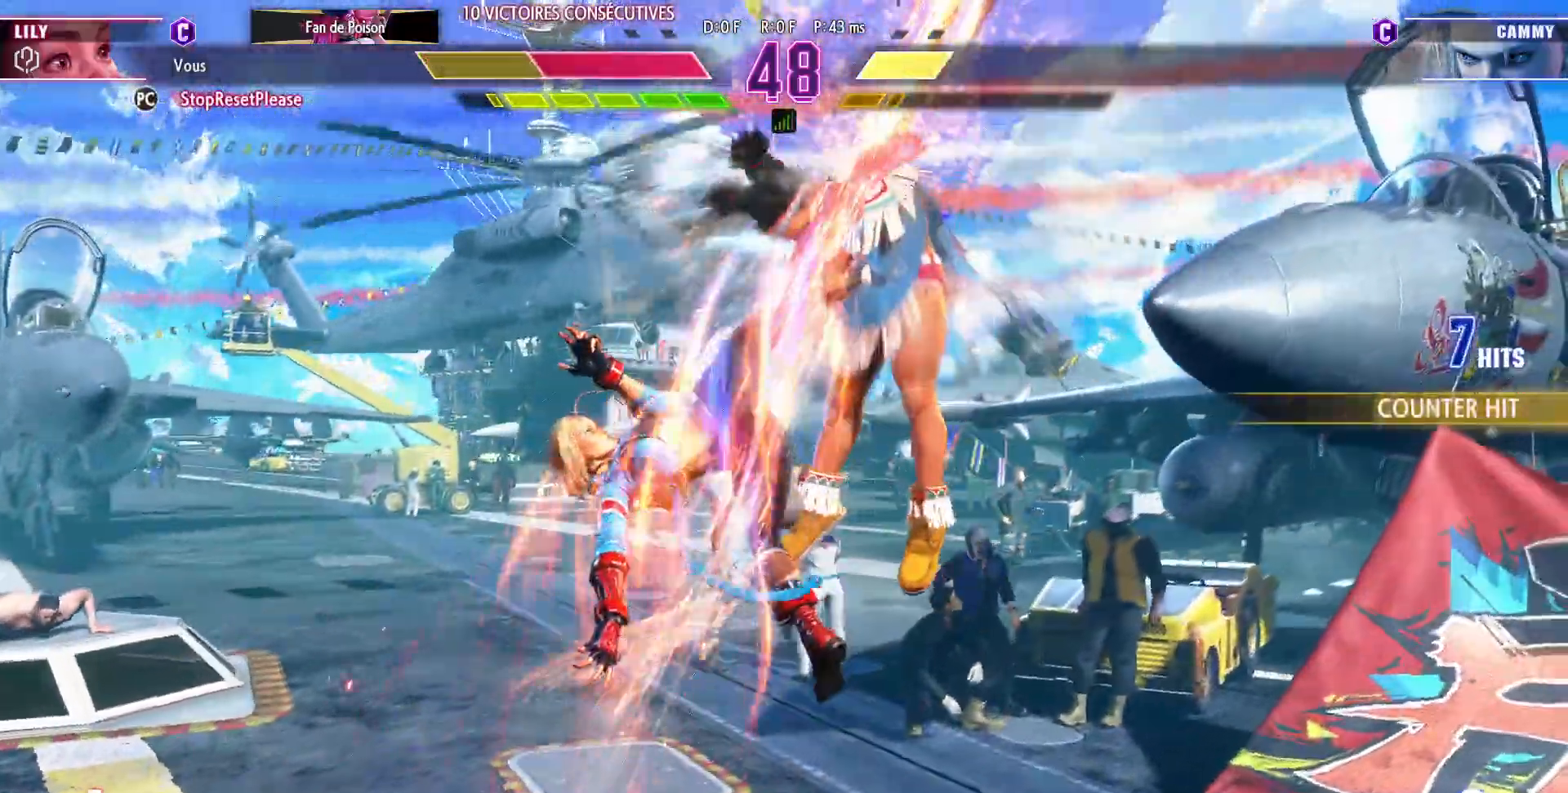
{"buttons": [], "left_stick": "right", "events": [[167, "left_stick", "right"]]}
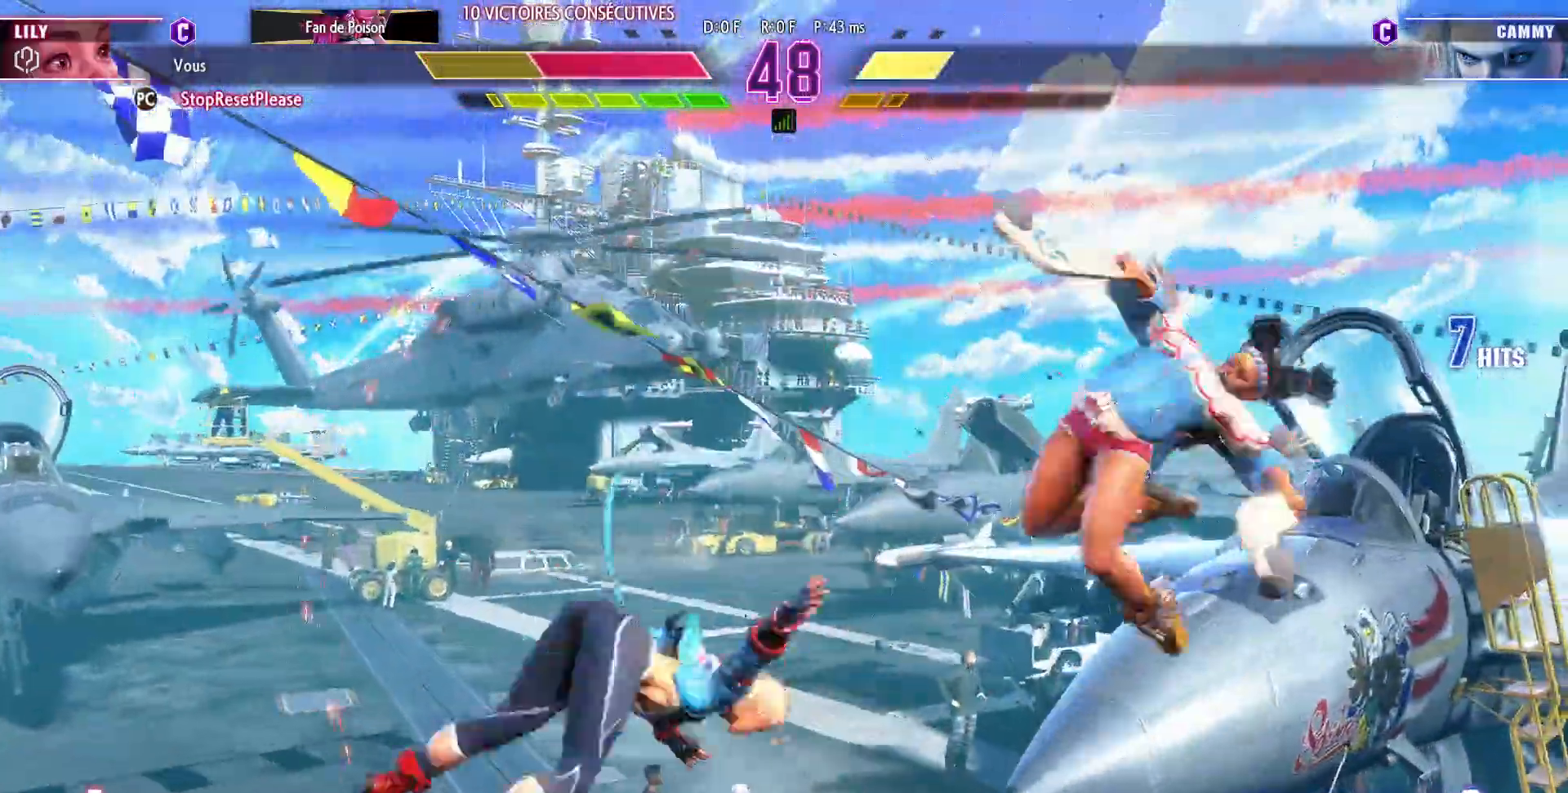
{"buttons": [], "left_stick": "right", "events": [[67, "CIRCLE", "down"], [67, "R2", "down"], [117, "CIRCLE", "up"], [117, "R2", "up"], [183, "CIRCLE", "down"], [183, "R2", "down"], [250, "CIRCLE", "up"], [250, "R2", "up"]]}
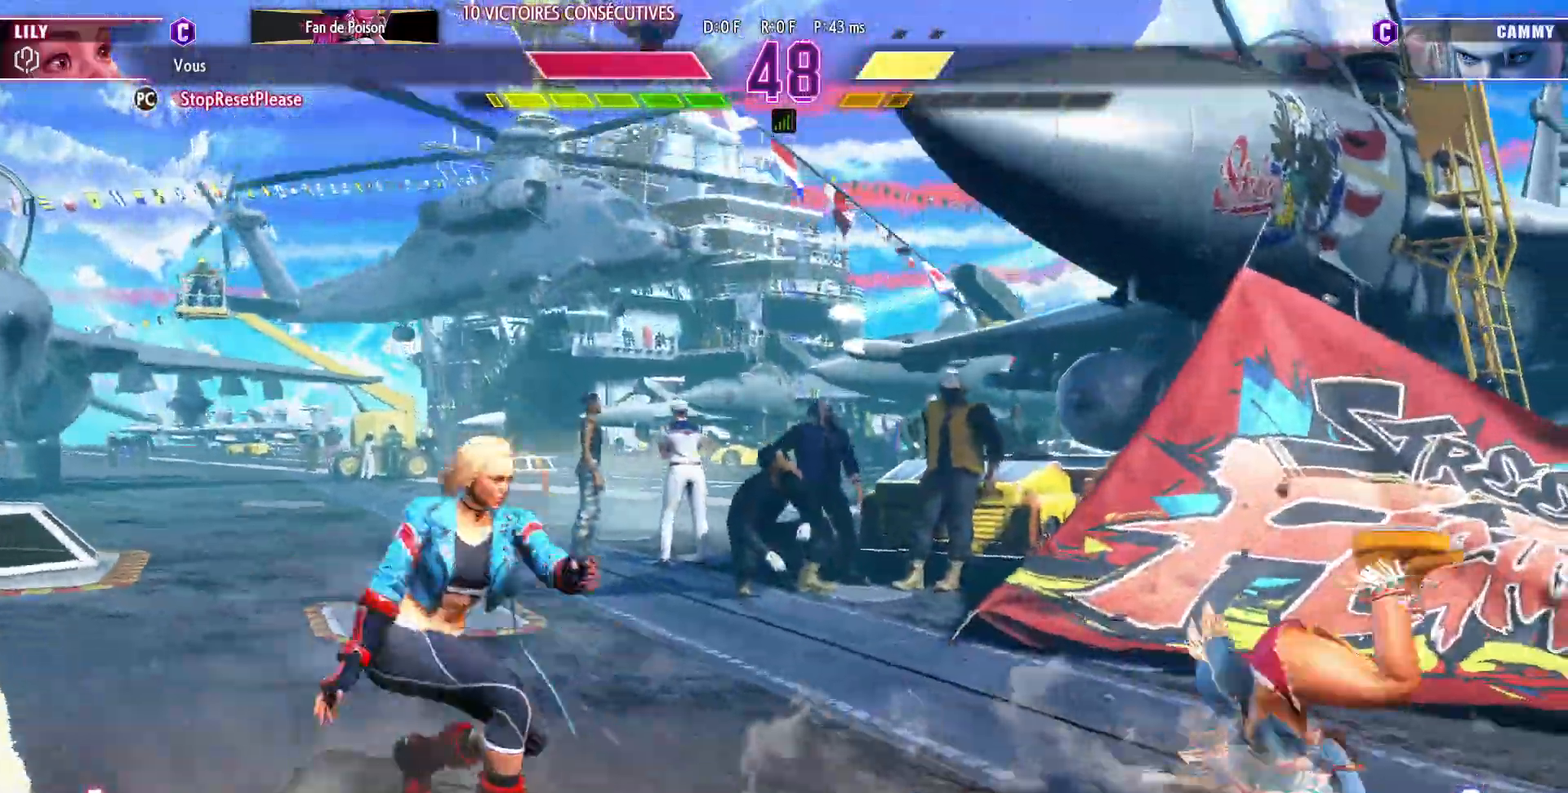
{"buttons": [], "left_stick": "right", "events": [[50, "left_stick", "center"], [167, "left_stick", "right"], [250, "left_stick", "center"], [333, "left_stick", "right"]]}
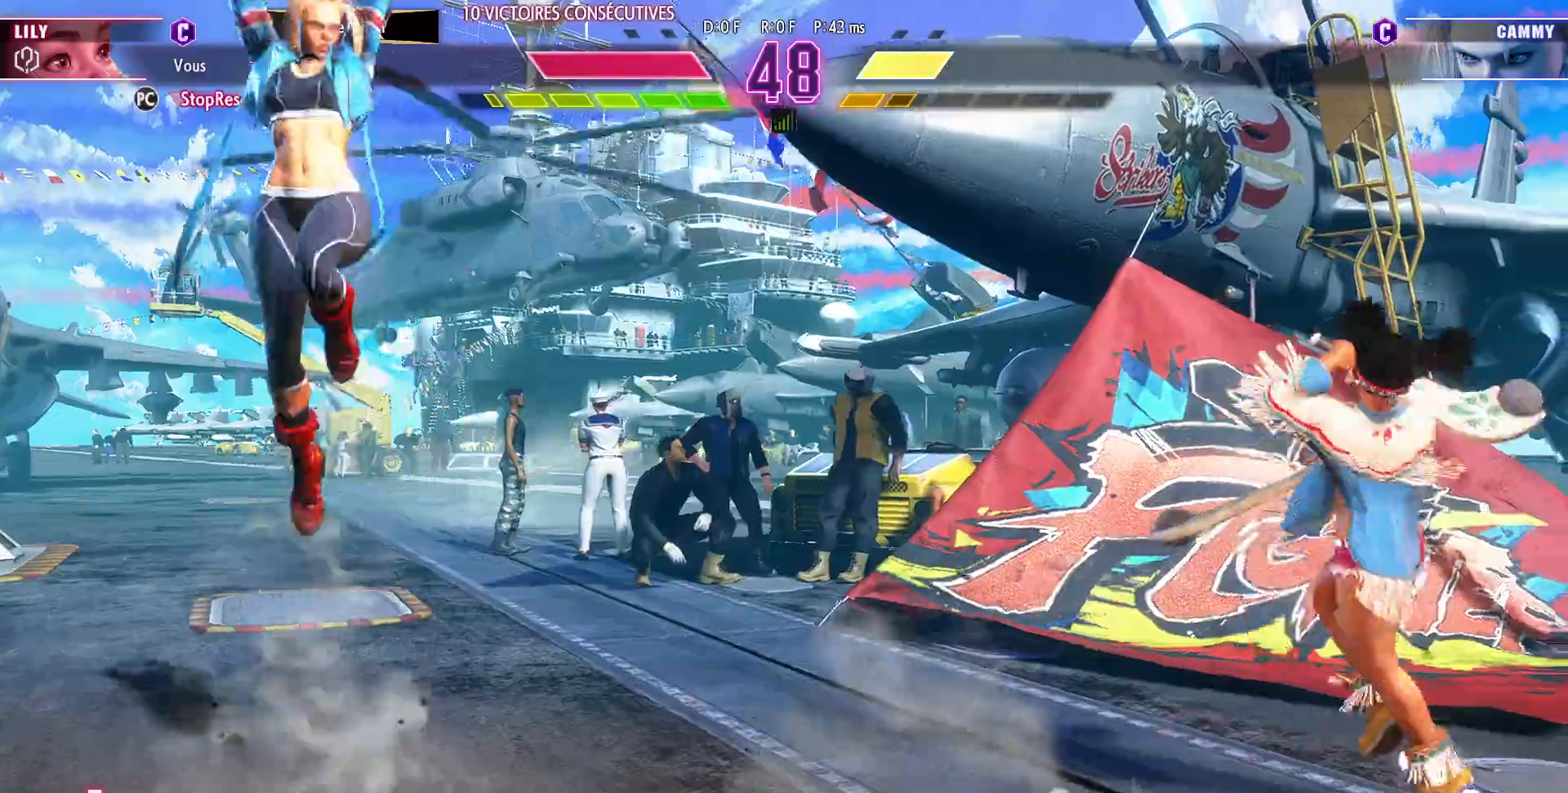
{"buttons": [], "left_stick": "center", "events": [[83, "left_stick", "center"], [150, "left_stick", "left"], [367, "left_stick", "center"], [417, "left_stick", "right"], [483, "left_stick", "center"]]}
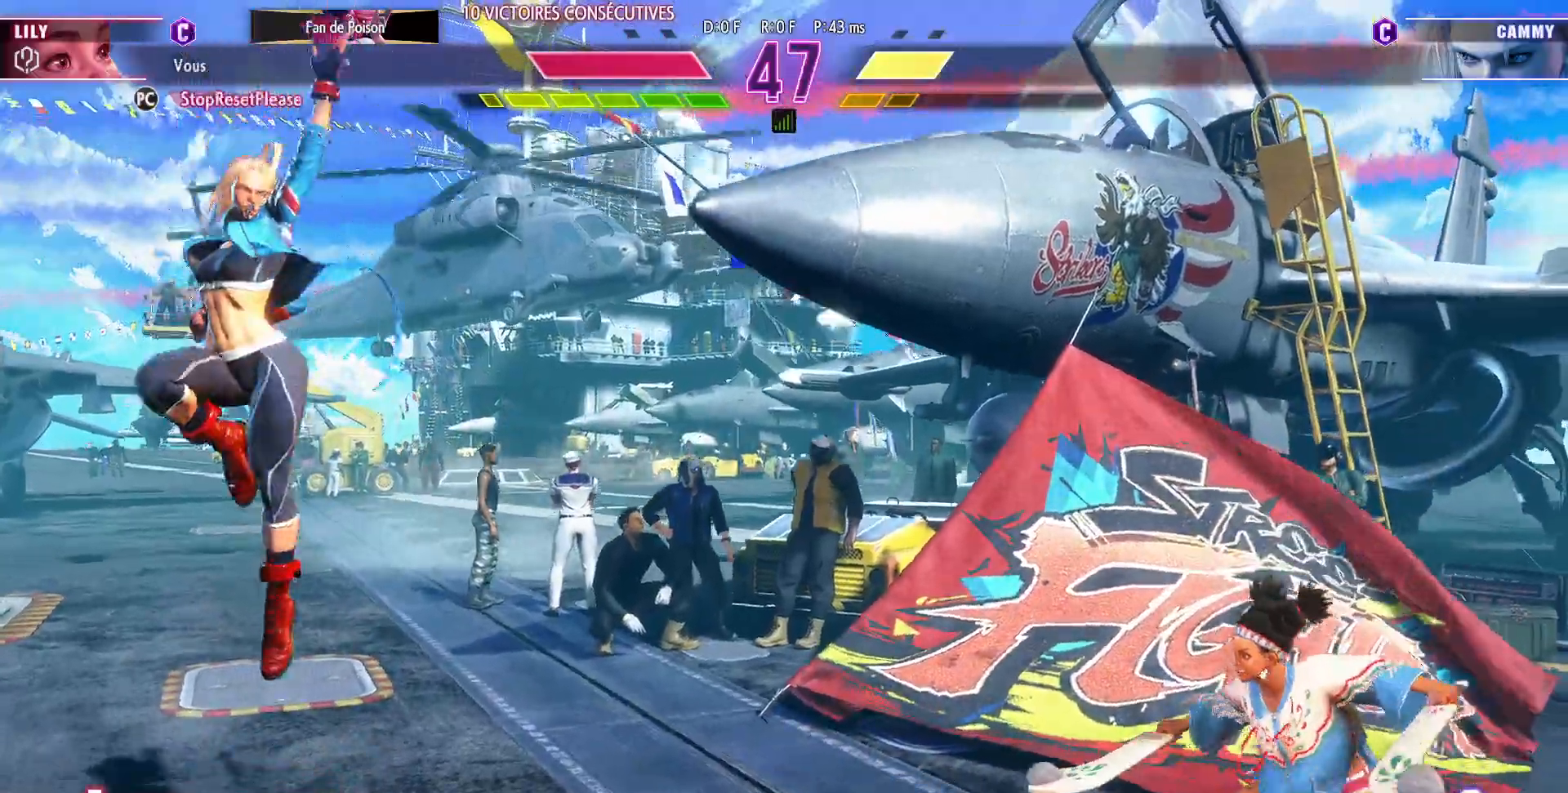
{"buttons": [], "left_stick": "center", "events": [[67, "left_stick", "right"], [183, "left_stick", "center"]]}
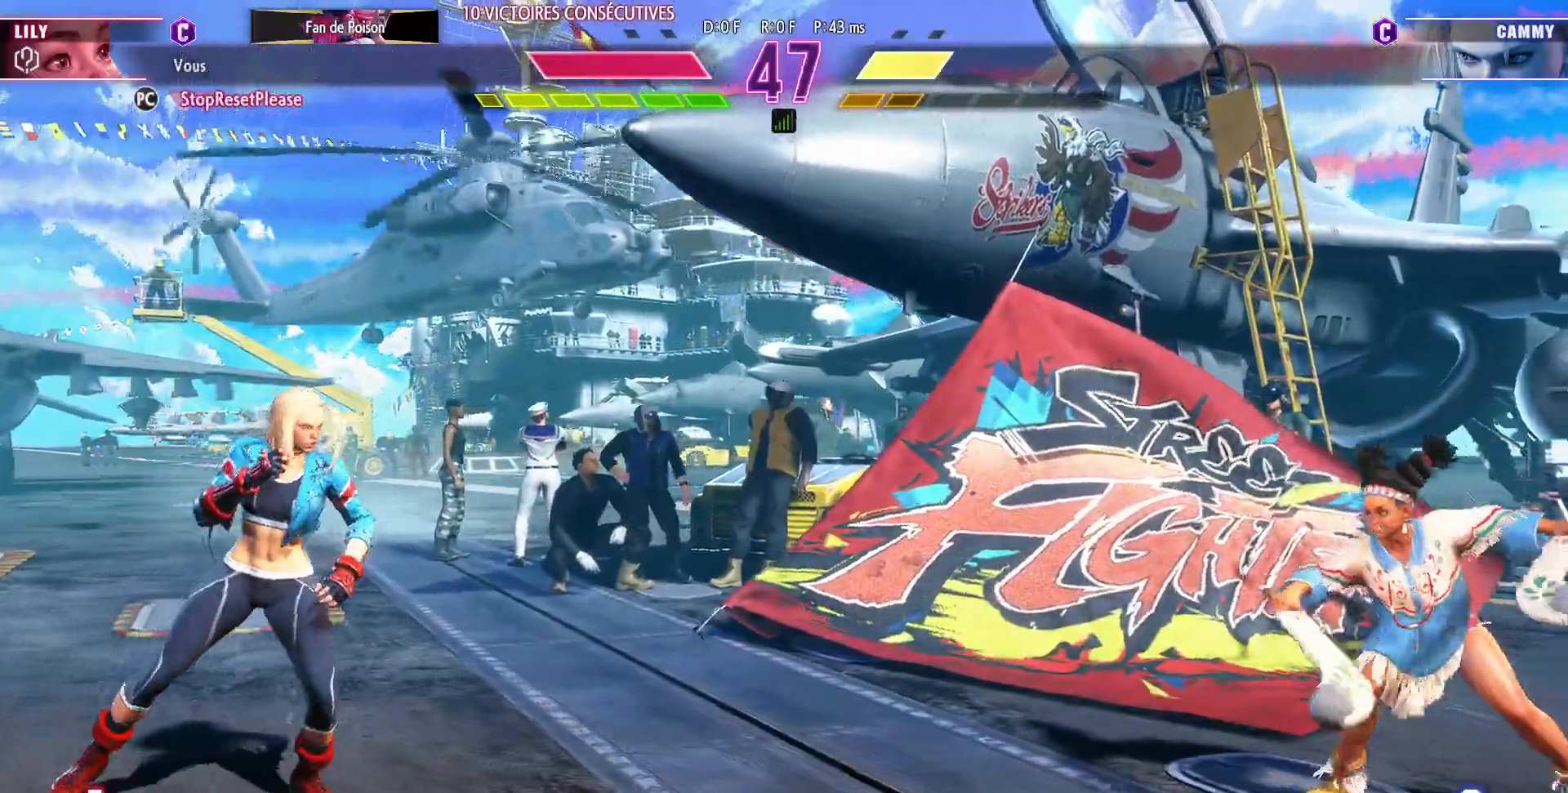
{"buttons": [], "left_stick": "right", "events": [[17, "left_stick", "down"], [200, "left_stick", "right"], [350, "left_stick", "down-right"], [450, "left_stick", "right"]]}
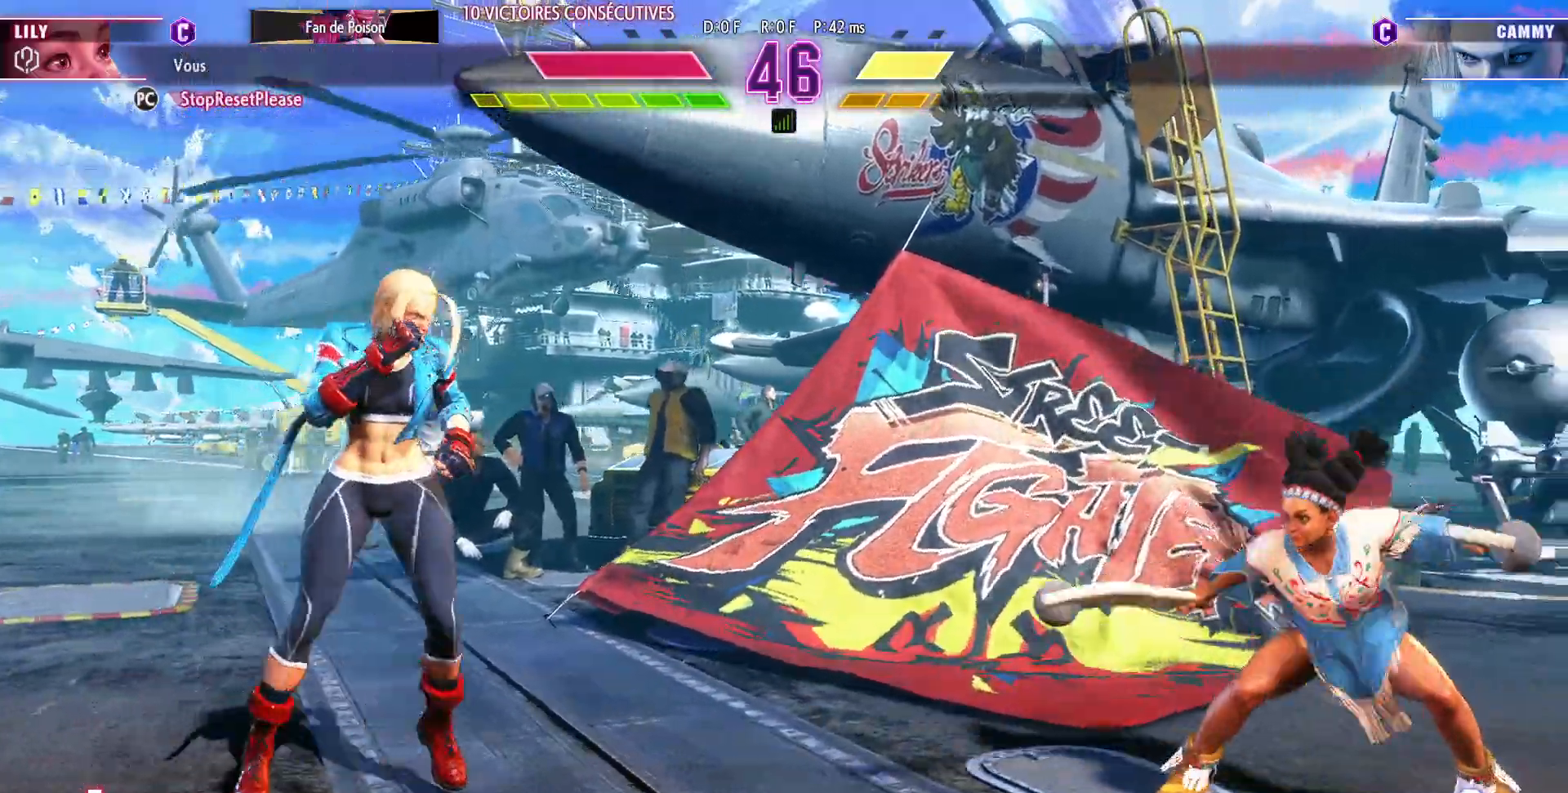
{"buttons": [], "left_stick": "center", "events": [[500, "left_stick", "center"]]}
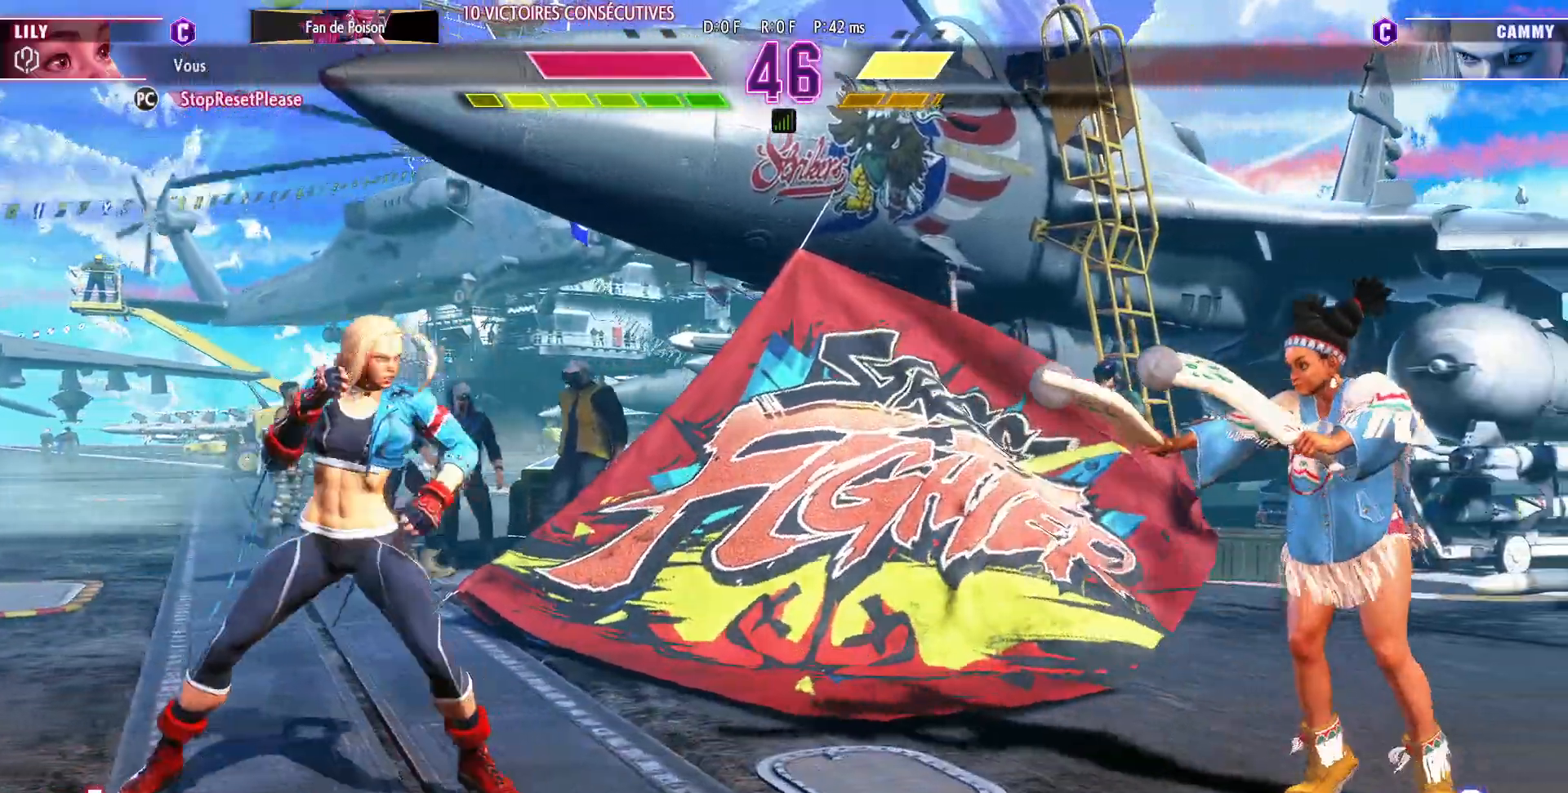
{"buttons": [], "left_stick": "center", "events": [[50, "left_stick", "left"], [117, "left_stick", "center"], [167, "left_stick", "left"], [433, "left_stick", "center"]]}
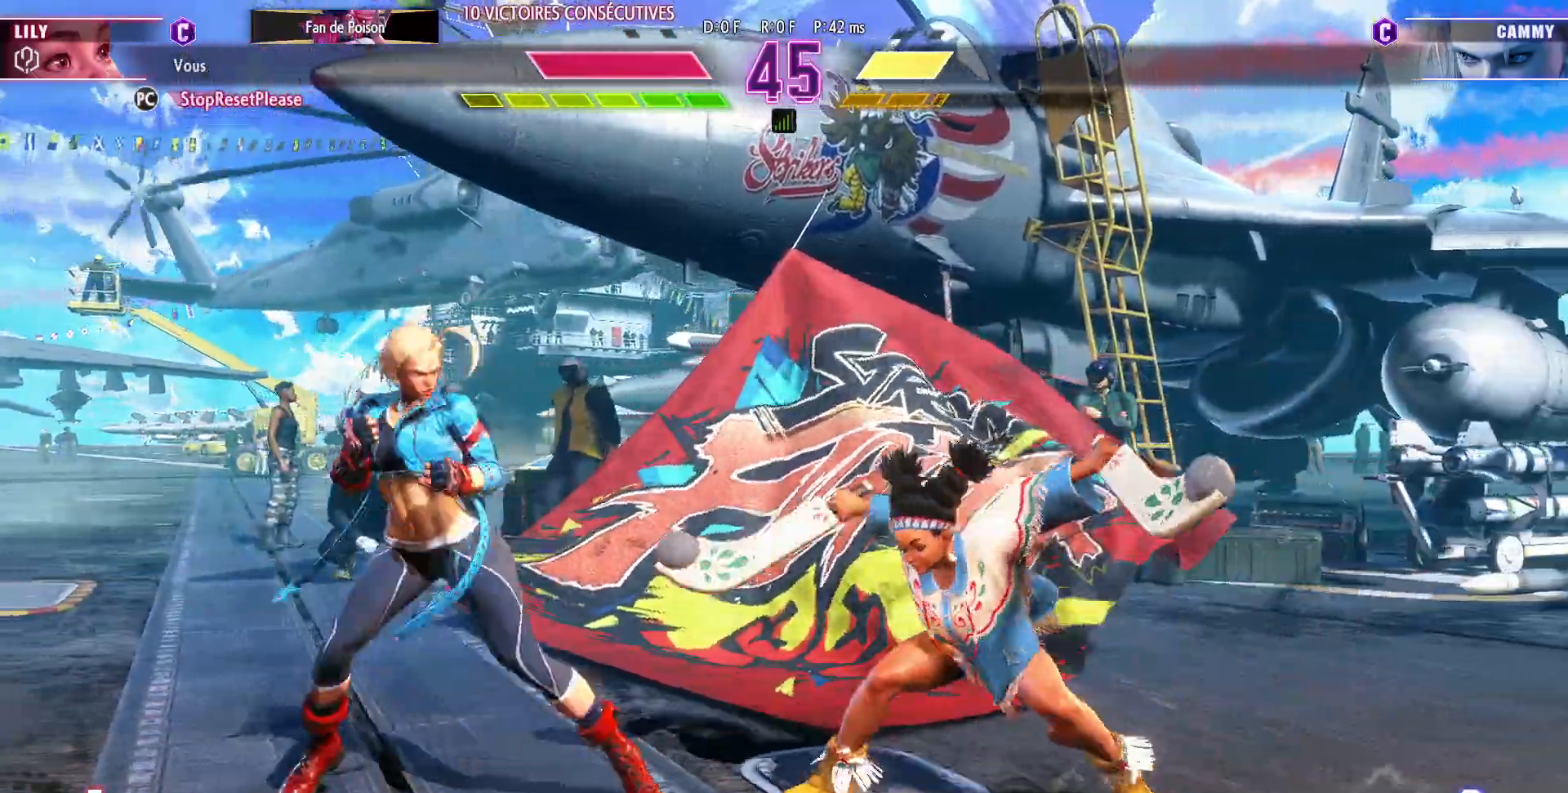
{"buttons": [], "left_stick": "center", "events": [[50, "CIRCLE", "down"], [117, "left_stick", "left"], [150, "CIRCLE", "up"], [183, "left_stick", "center"], [250, "left_stick", "left"], [317, "left_stick", "center"]]}
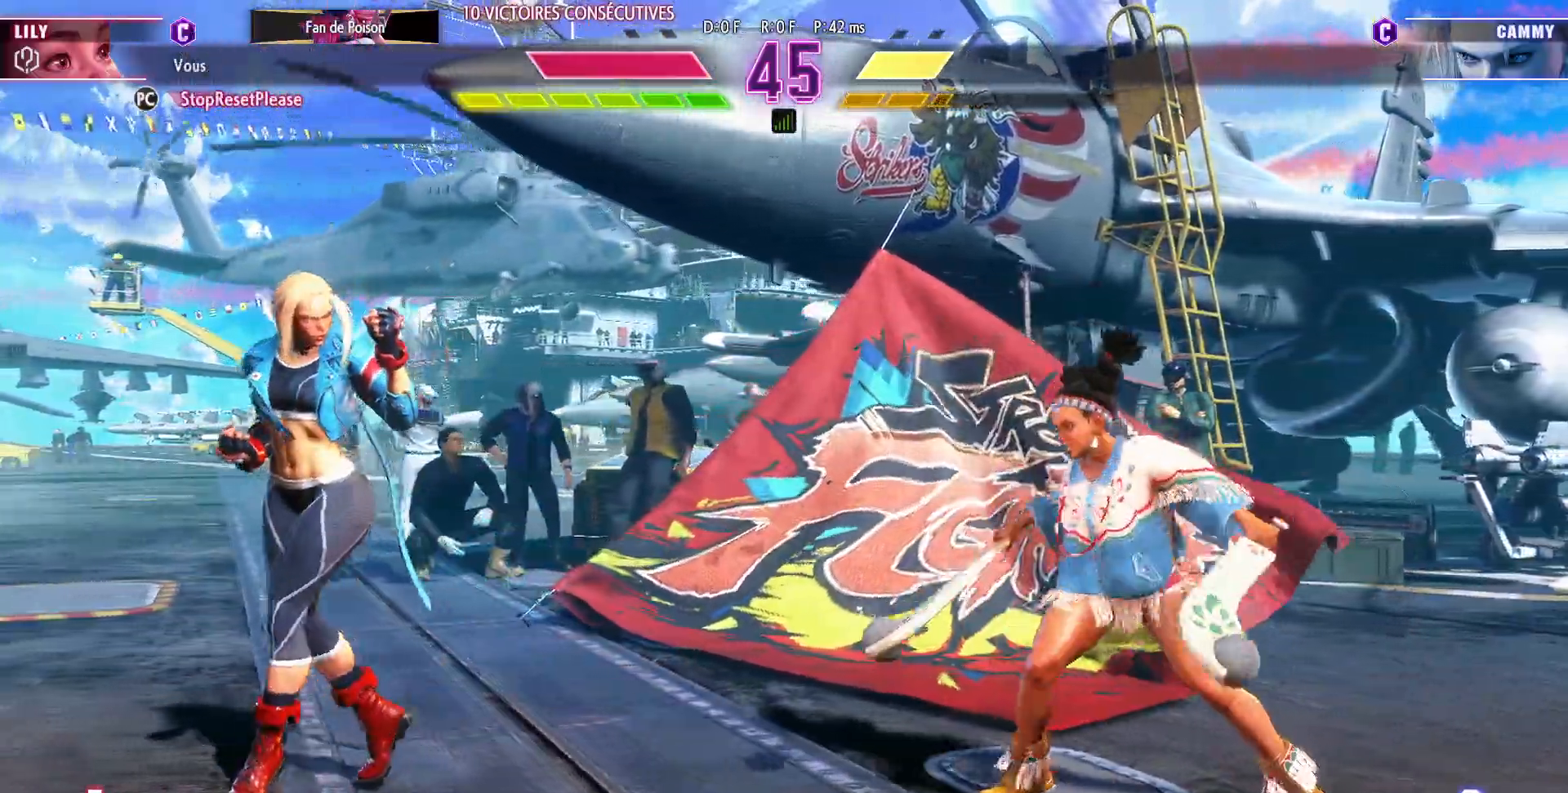
{"buttons": [], "left_stick": "right", "events": [[100, "left_stick", "right"]]}
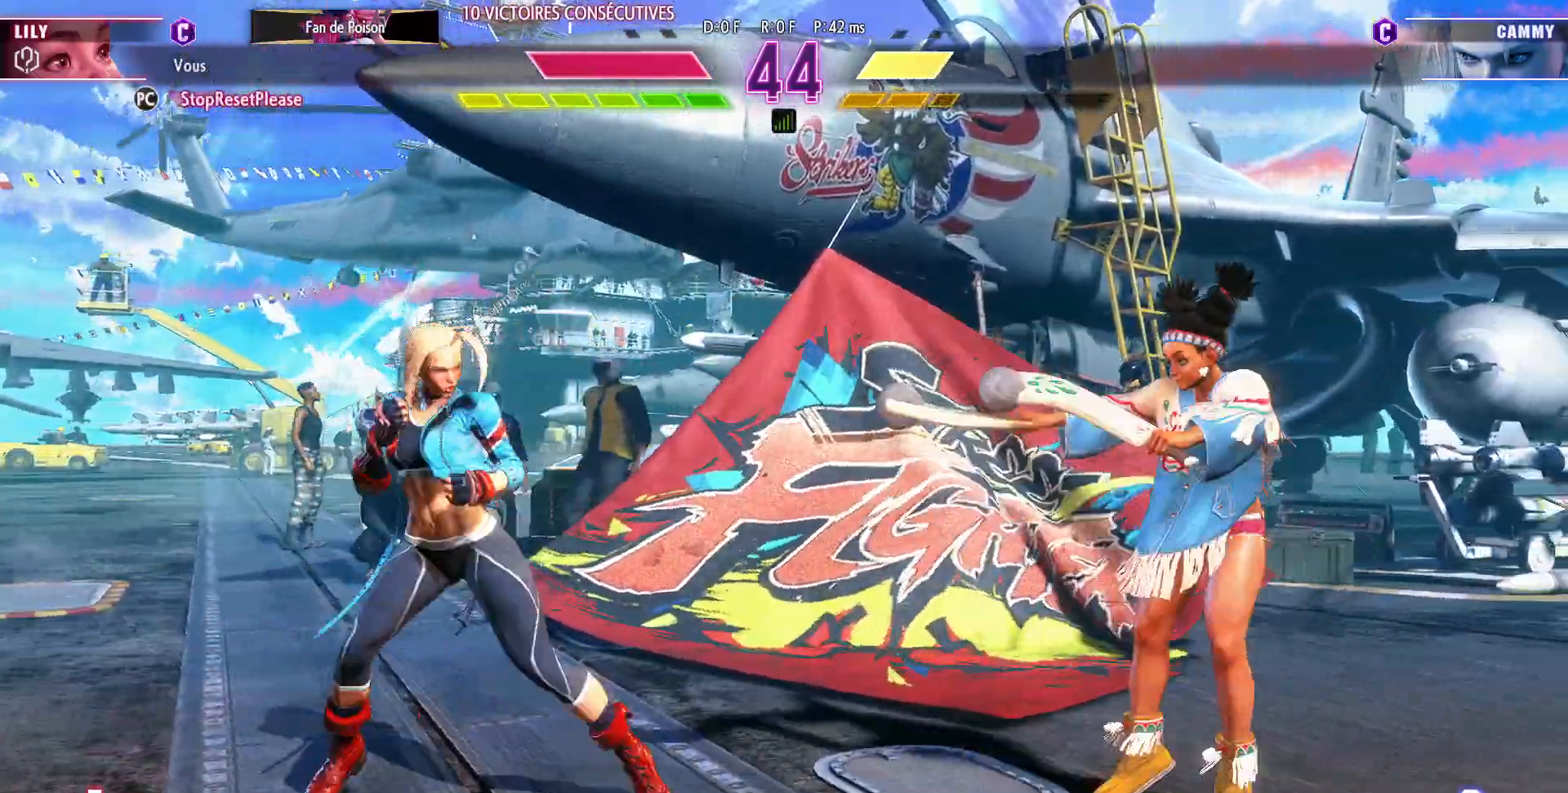
{"buttons": [], "left_stick": "center", "events": [[183, "left_stick", "up-left"], [317, "left_stick", "center"]]}
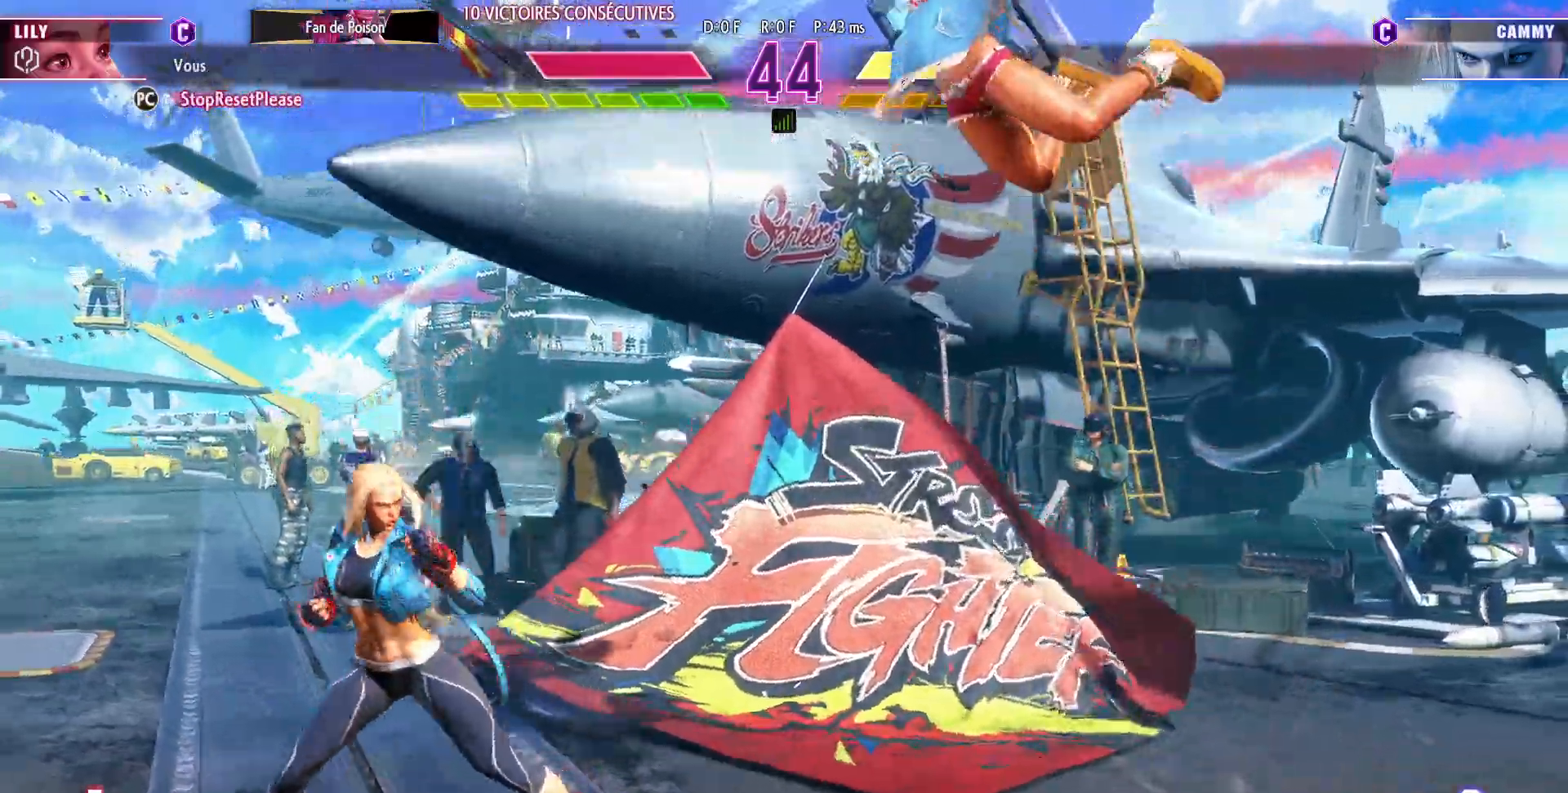
{"buttons": [], "left_stick": "center", "events": [[150, "R2", "down"], [283, "R2", "up"]]}
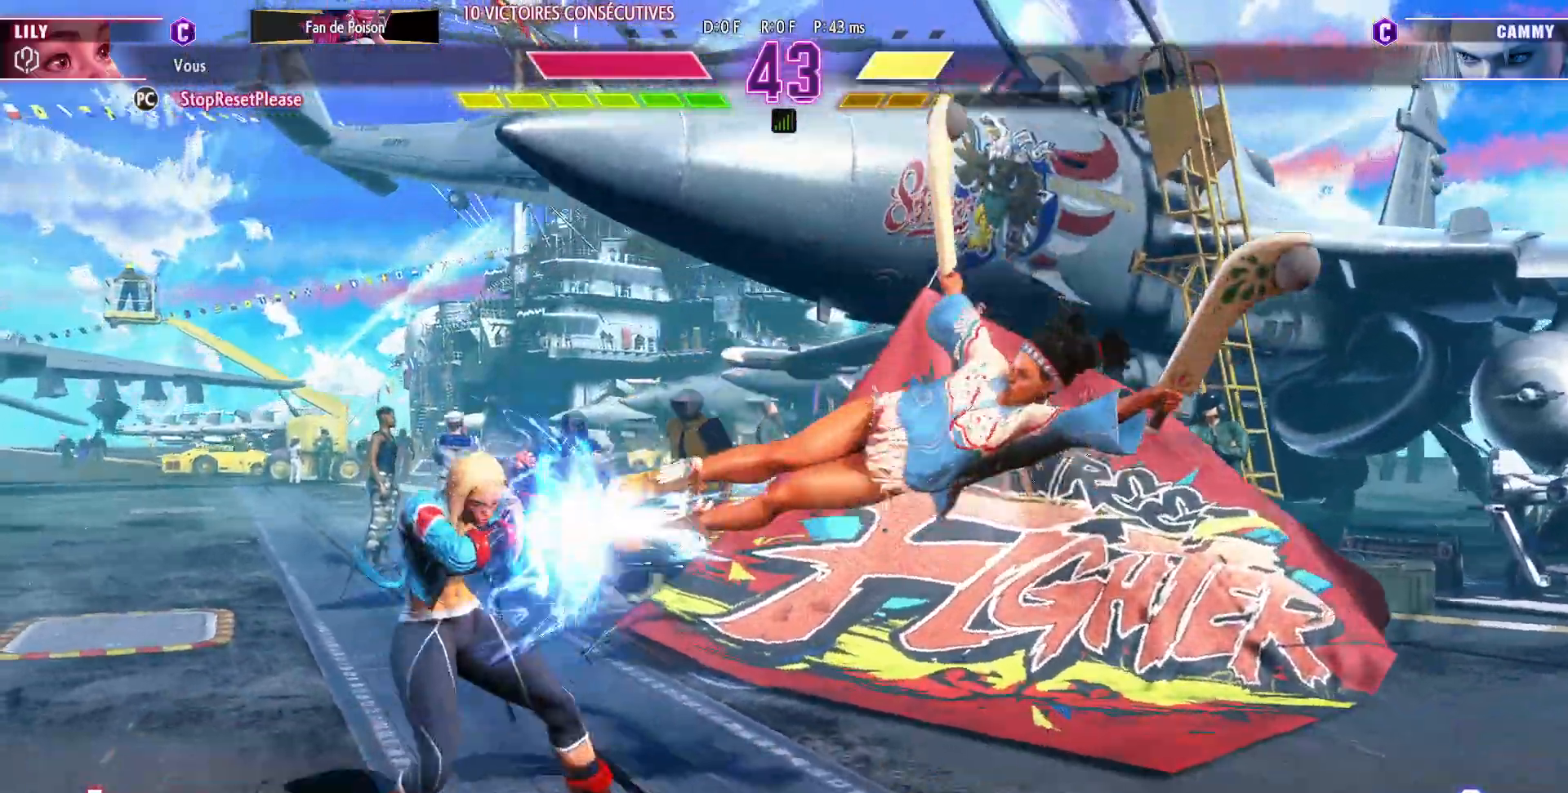
{"buttons": [], "left_stick": "center", "events": [[33, "left_stick", "left"], [317, "left_stick", "center"], [350, "CIRCLE", "down"], [417, "left_stick", "left"], [433, "CIRCLE", "up"], [500, "left_stick", "center"]]}
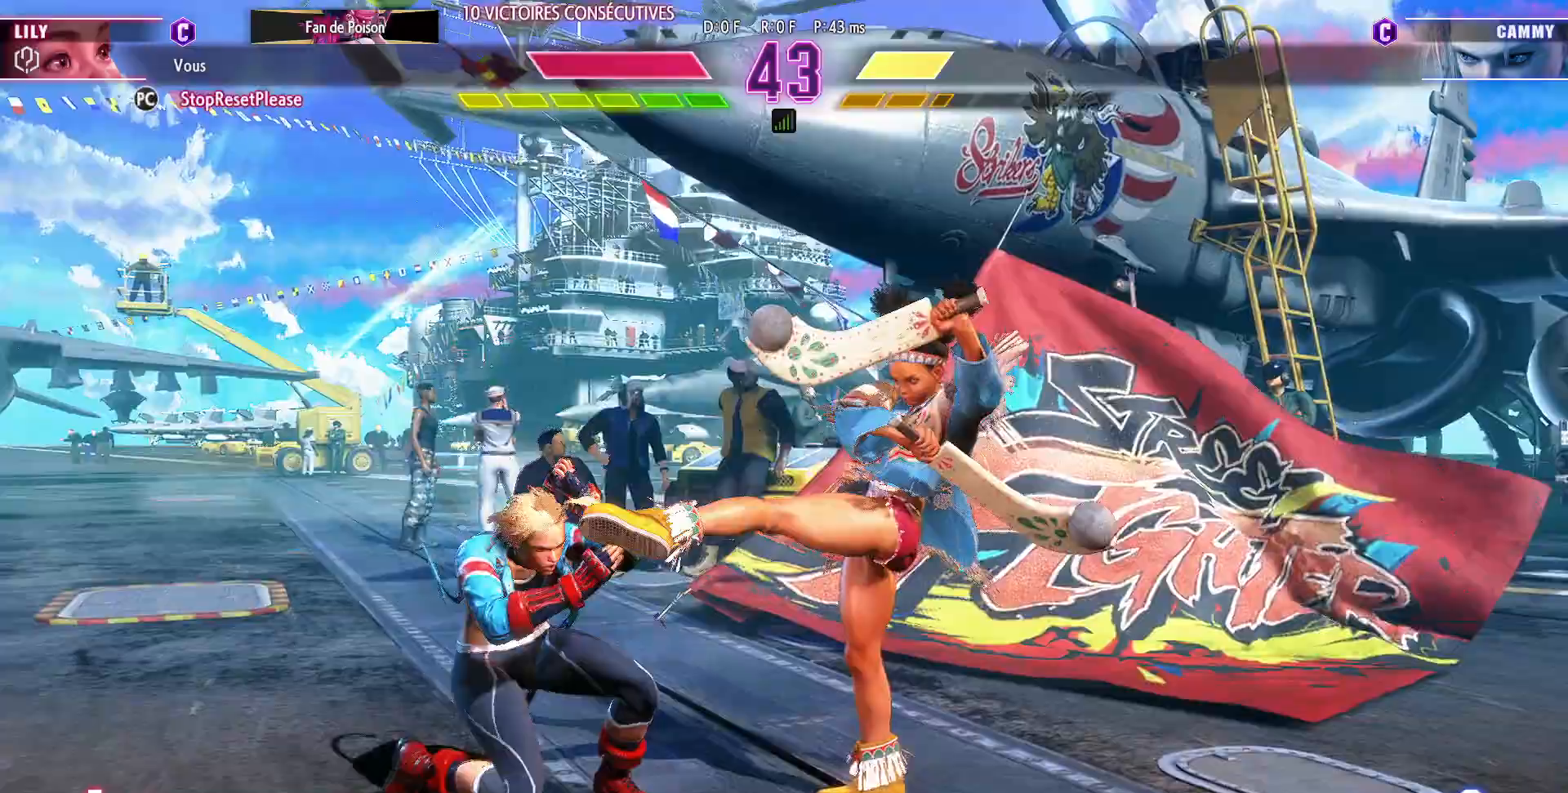
{"buttons": [], "left_stick": "right", "events": [[67, "left_stick", "left"], [400, "left_stick", "down"], [450, "left_stick", "right"]]}
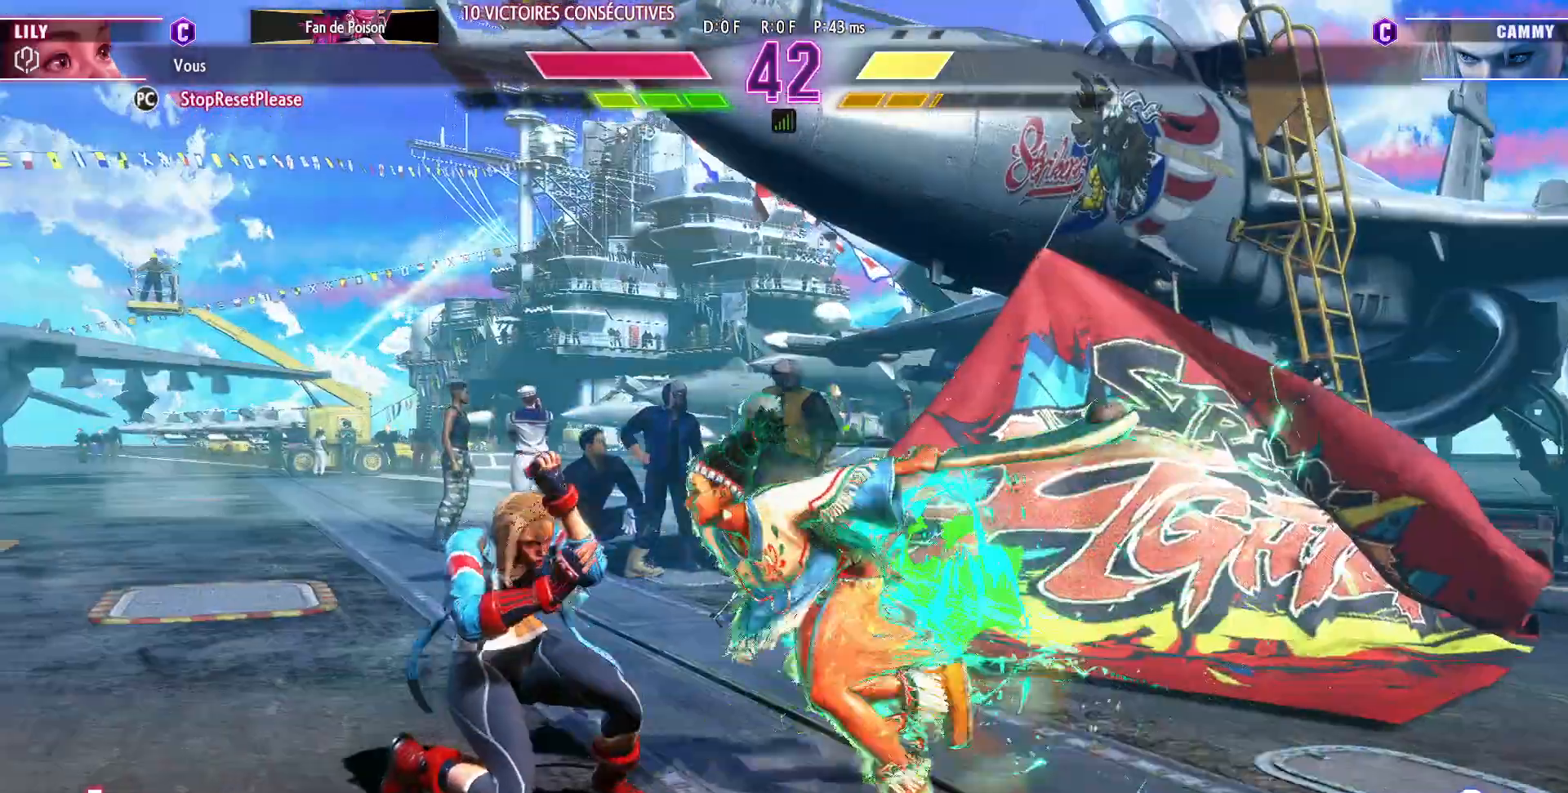
{"buttons": [], "left_stick": "center", "events": [[17, "left_stick", "up"], [33, "R1", "down"], [83, "left_stick", "left"], [133, "left_stick", "center"], [150, "R1", "up"]]}